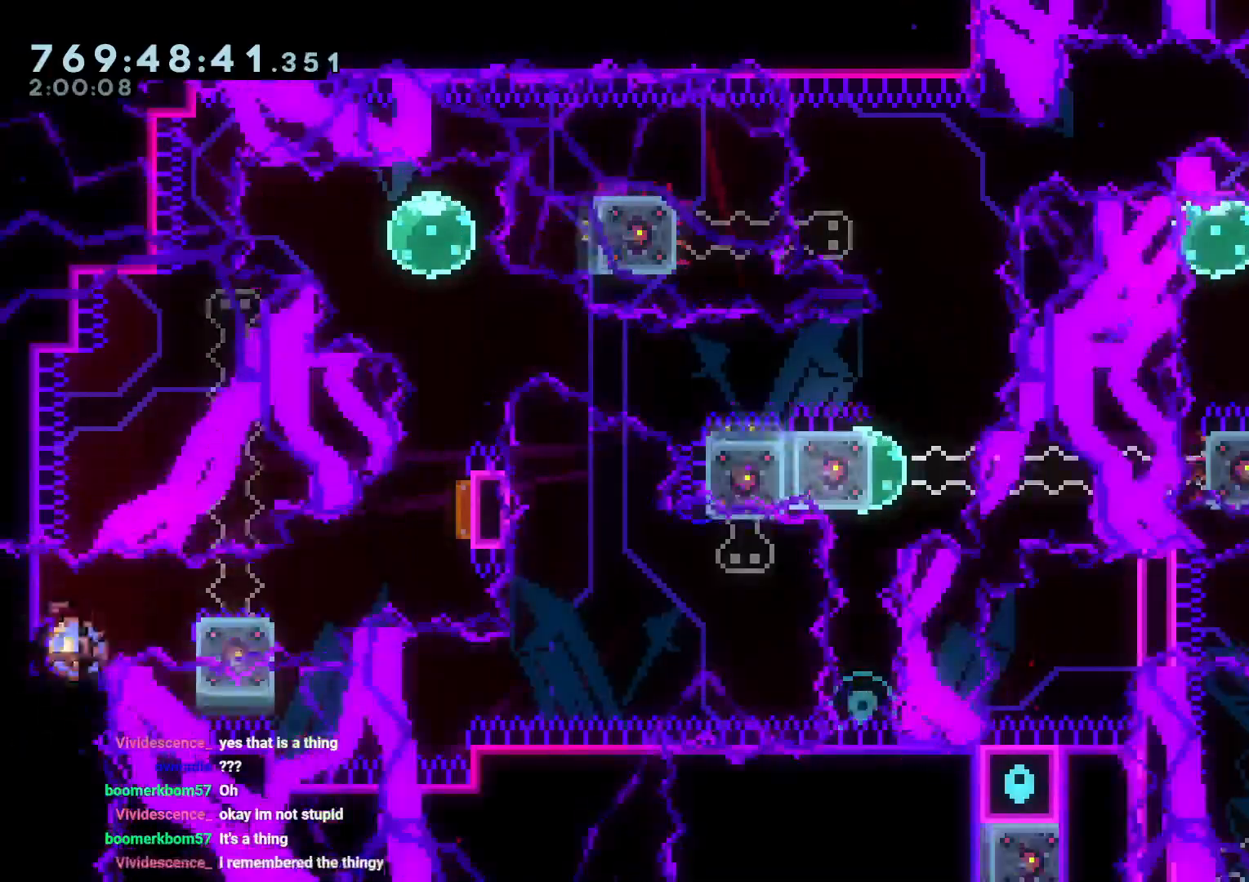
Gameplay with a controller (Nintendo layout); each line is a JSON object with the inputs held at the frame after it (dt_ms = milliseconds from this image to that frame). "events" lists button and stick changes between this image and that frame as [ms after this image, input, new state], when the widget could be followed in between. Not read: HOME L3 R3 SELECT START.
{"dt_ms": 500, "buttons": ["Y", "DPAD_UP"], "left_stick": "center", "right_stick": "center"}
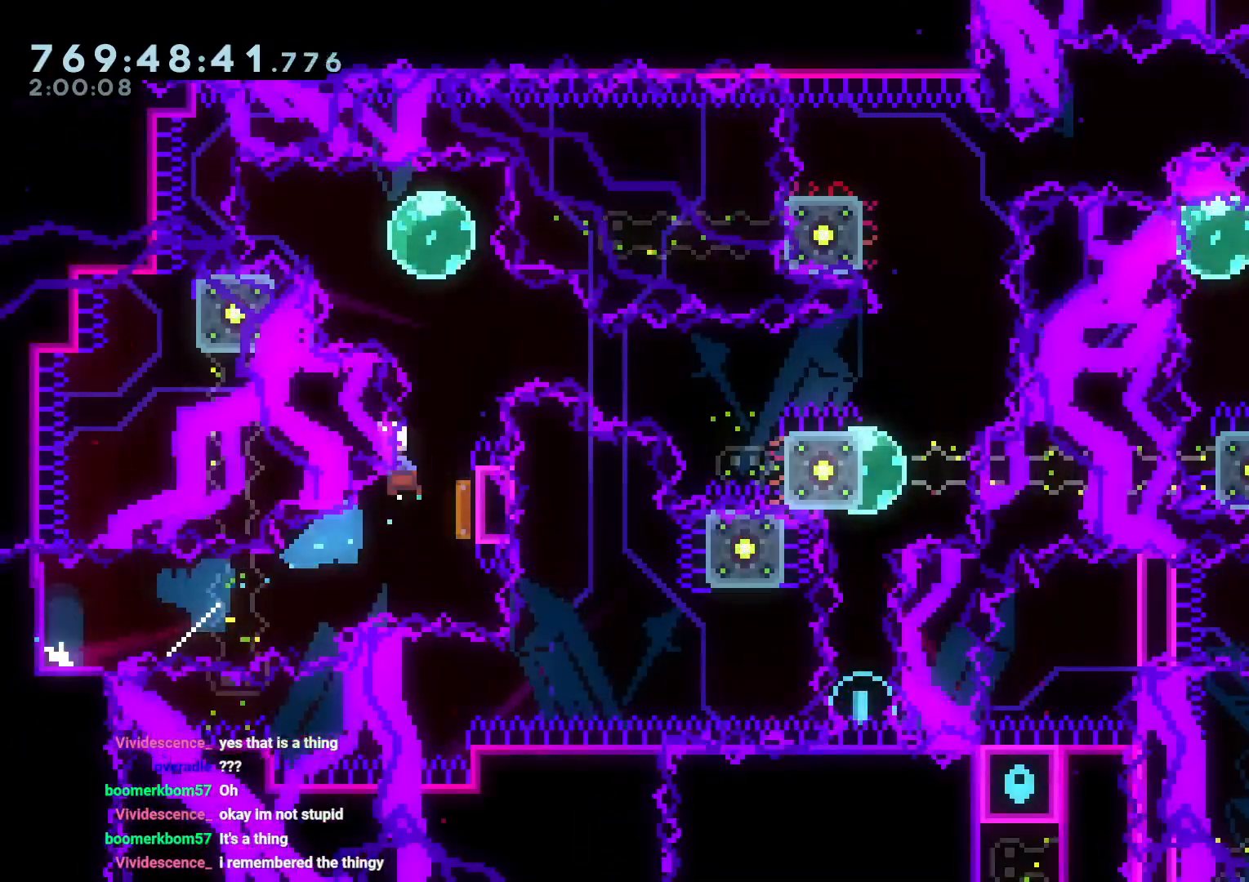
{"dt_ms": 500, "buttons": ["B", "DPAD_DOWN", "DPAD_RIGHT"], "left_stick": "center", "right_stick": "center"}
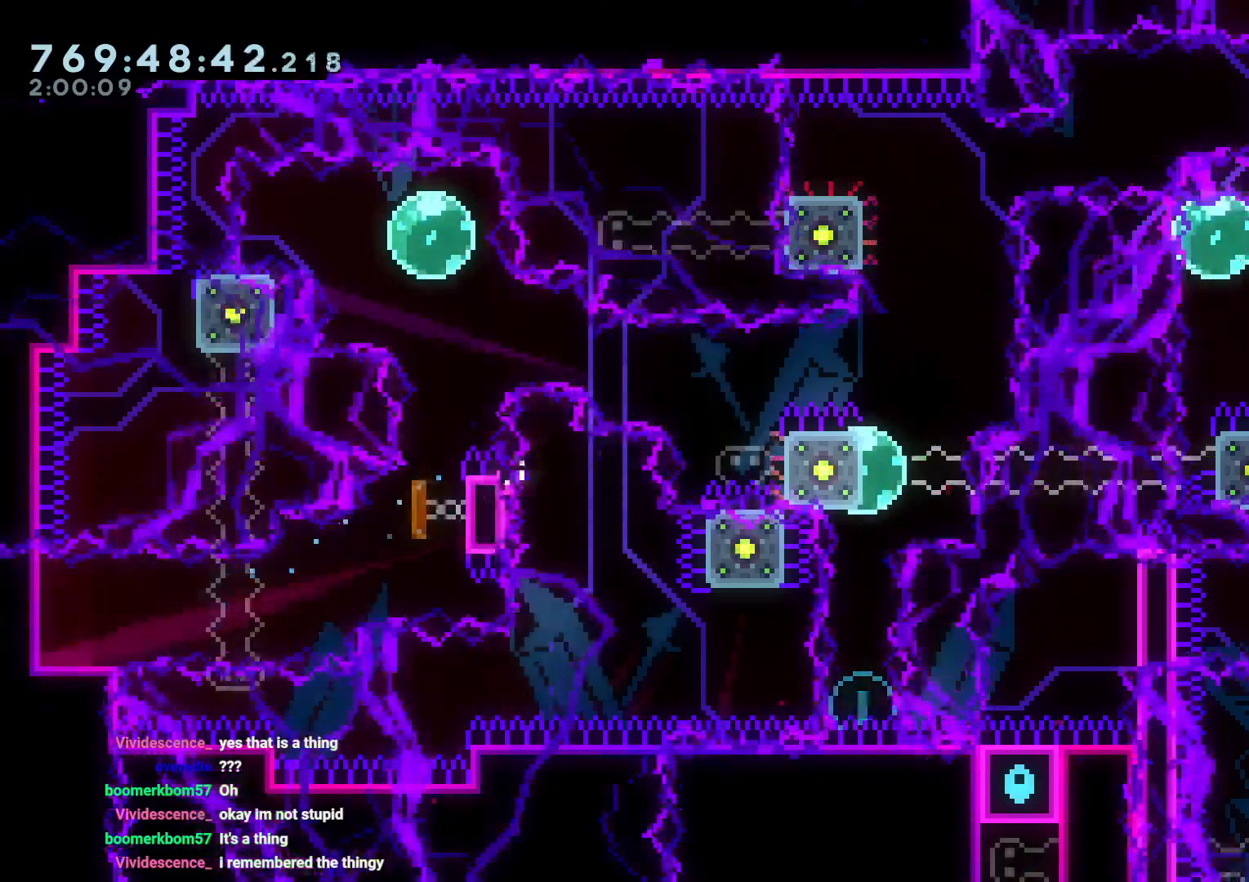
{"dt_ms": 500, "buttons": [], "left_stick": "center", "right_stick": "center", "events": [[67, "A", "down"], [100, "DPAD_RIGHT", "up"], [117, "DPAD_DOWN", "up"], [133, "B", "up"], [283, "A", "up"]]}
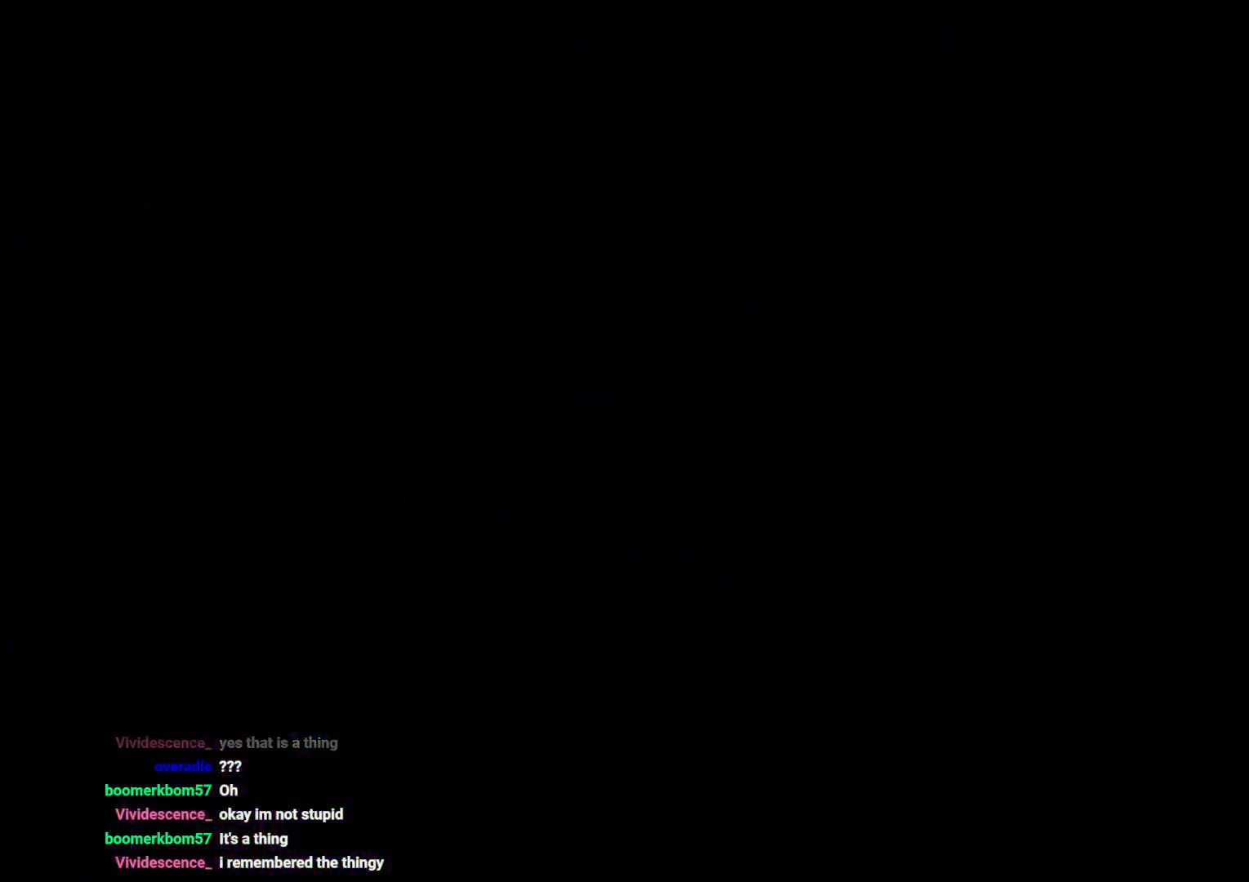
{"dt_ms": 500, "buttons": [], "left_stick": "center", "right_stick": "center", "events": []}
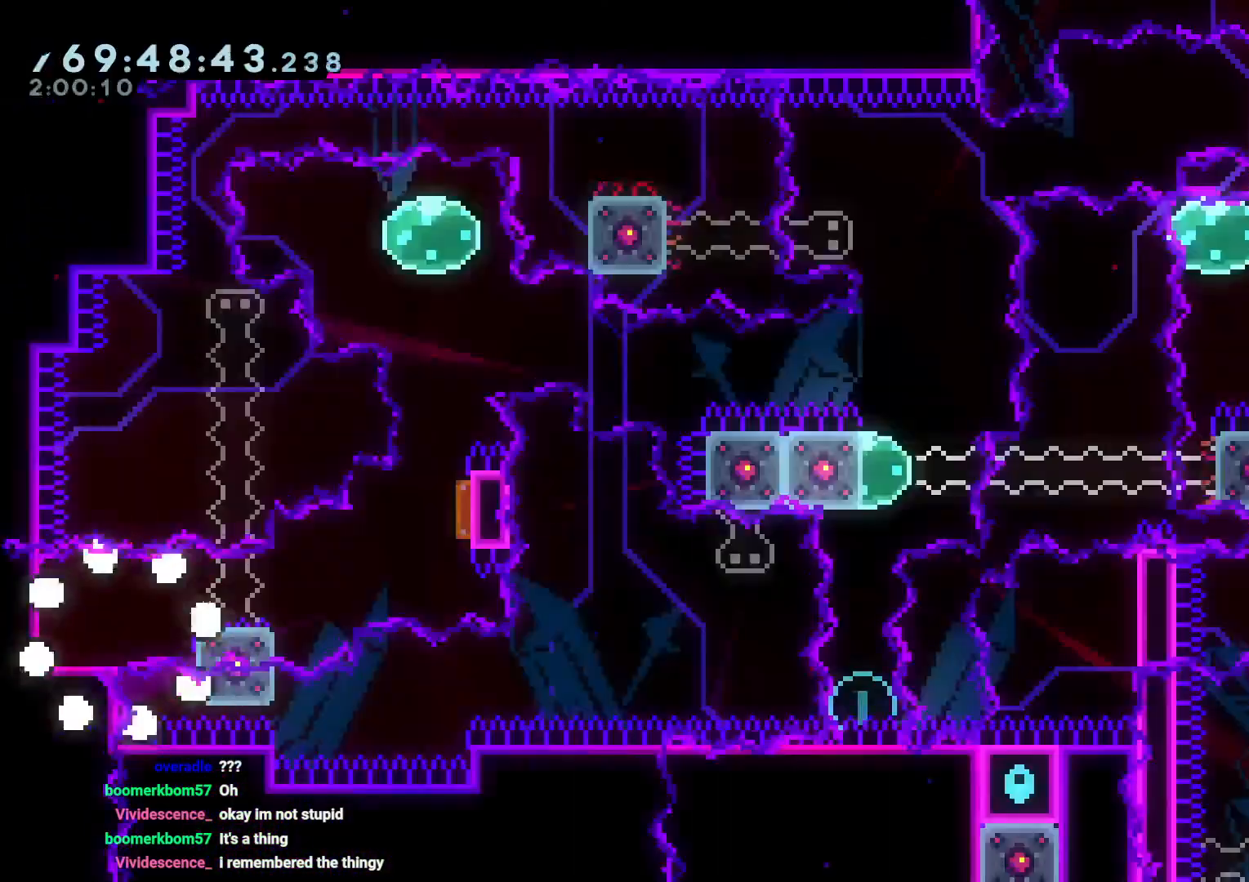
{"dt_ms": 500, "buttons": ["B", "DPAD_UP", "DPAD_RIGHT"], "left_stick": "center", "right_stick": "center", "events": [[267, "DPAD_DOWN", "down"], [267, "Y", "down"], [283, "DPAD_LEFT", "down"], [400, "Y", "up"], [433, "DPAD_DOWN", "up"], [433, "DPAD_LEFT", "up"], [450, "DPAD_RIGHT", "down"], [467, "B", "down"], [467, "DPAD_UP", "down"]]}
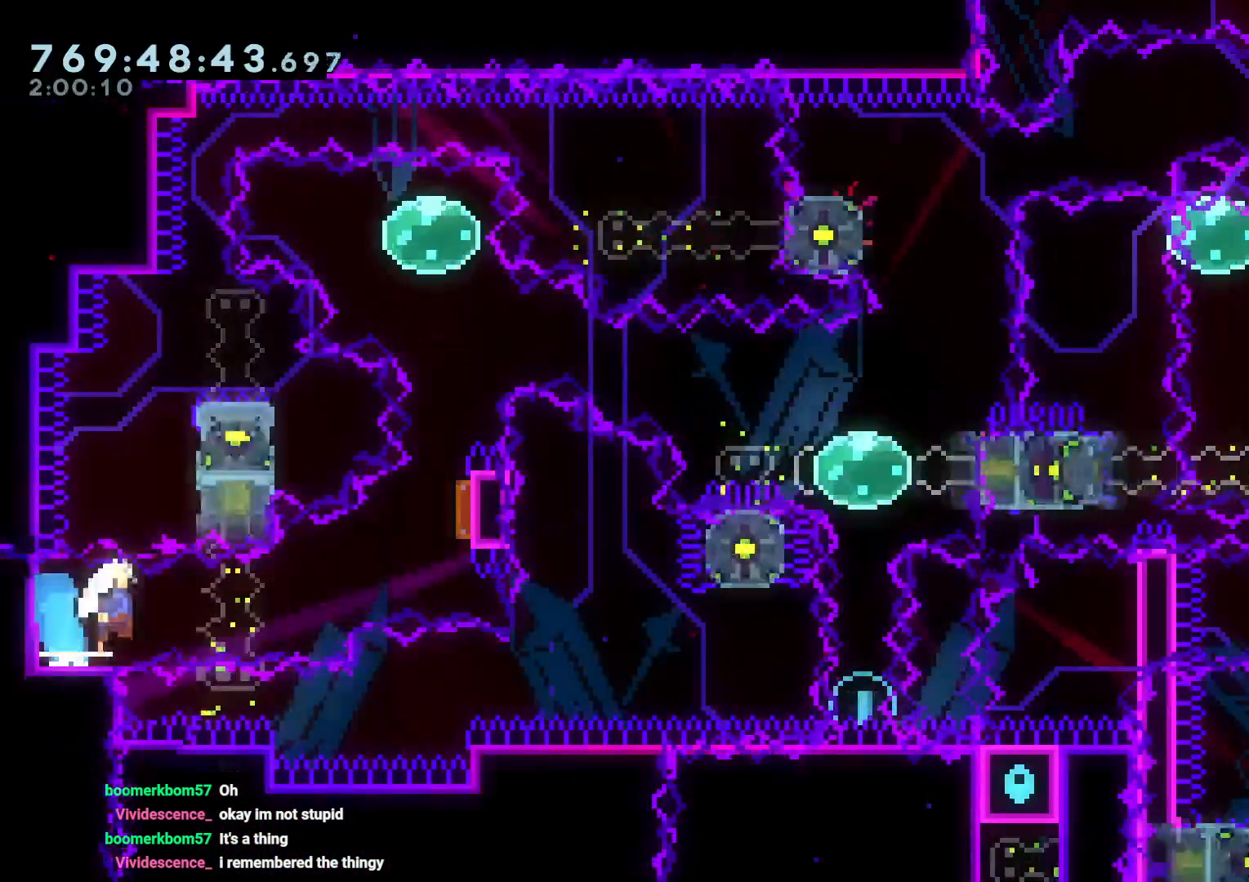
{"dt_ms": 500, "buttons": [], "left_stick": "center", "right_stick": "center"}
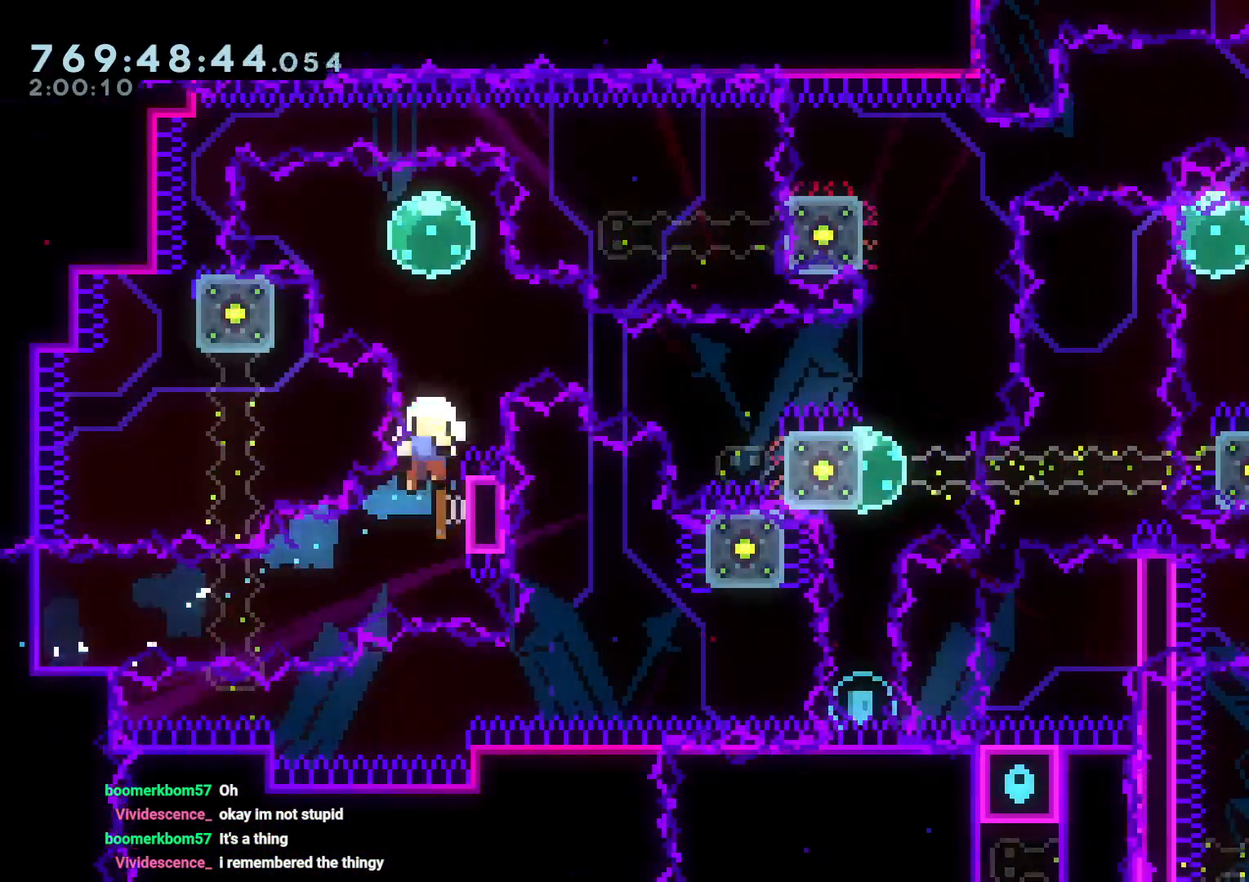
{"dt_ms": 500, "buttons": [], "left_stick": "center", "right_stick": "center"}
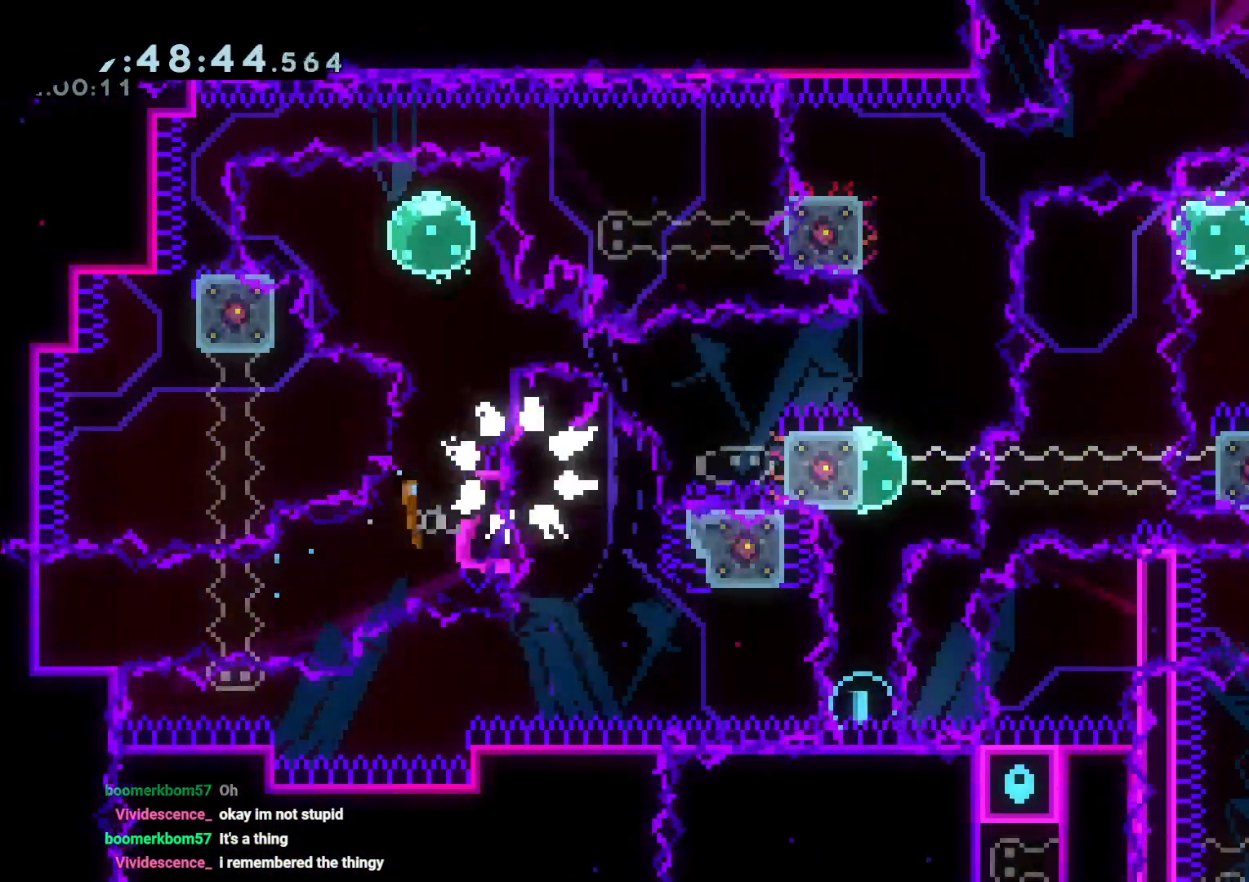
{"dt_ms": 500, "buttons": [], "left_stick": "center", "right_stick": "center", "events": []}
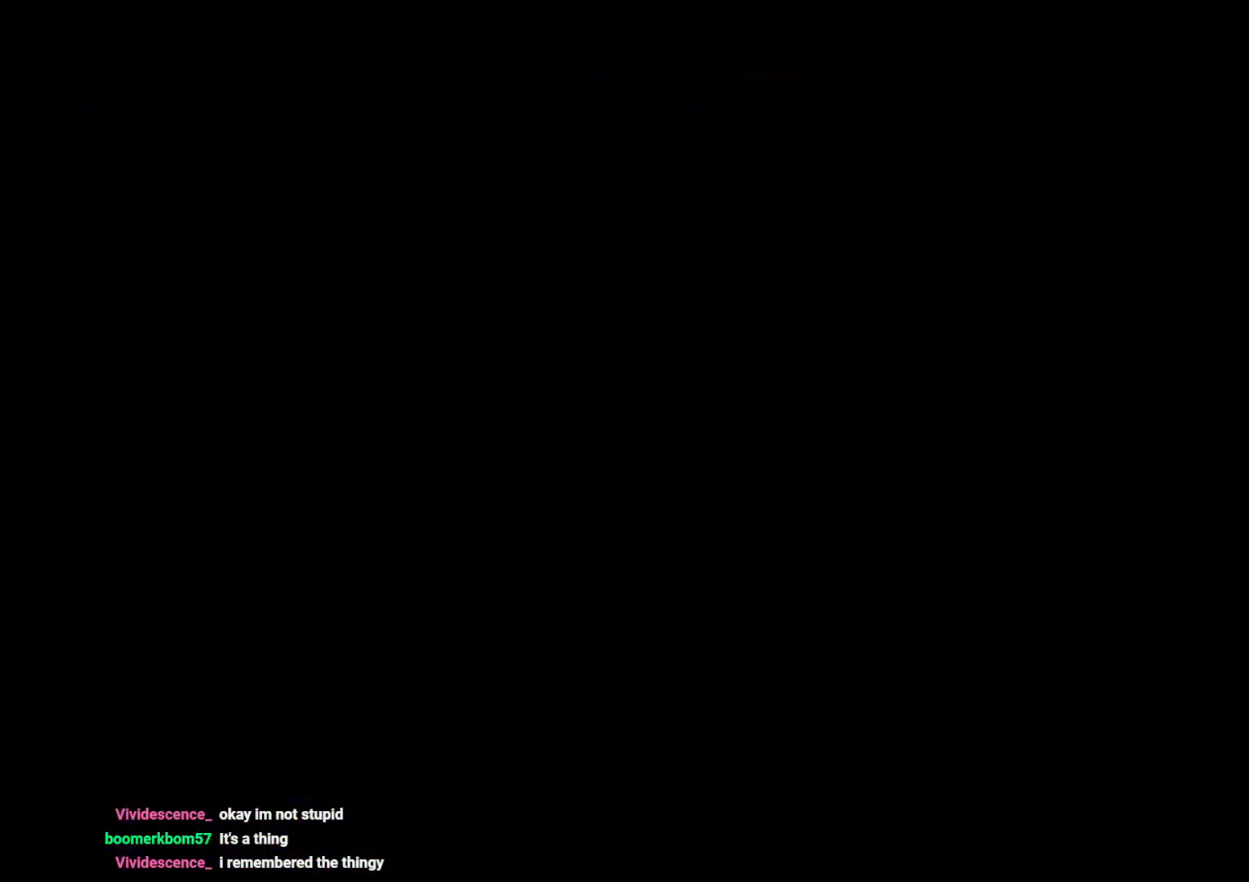
{"dt_ms": 500, "buttons": [], "left_stick": "center", "right_stick": "center"}
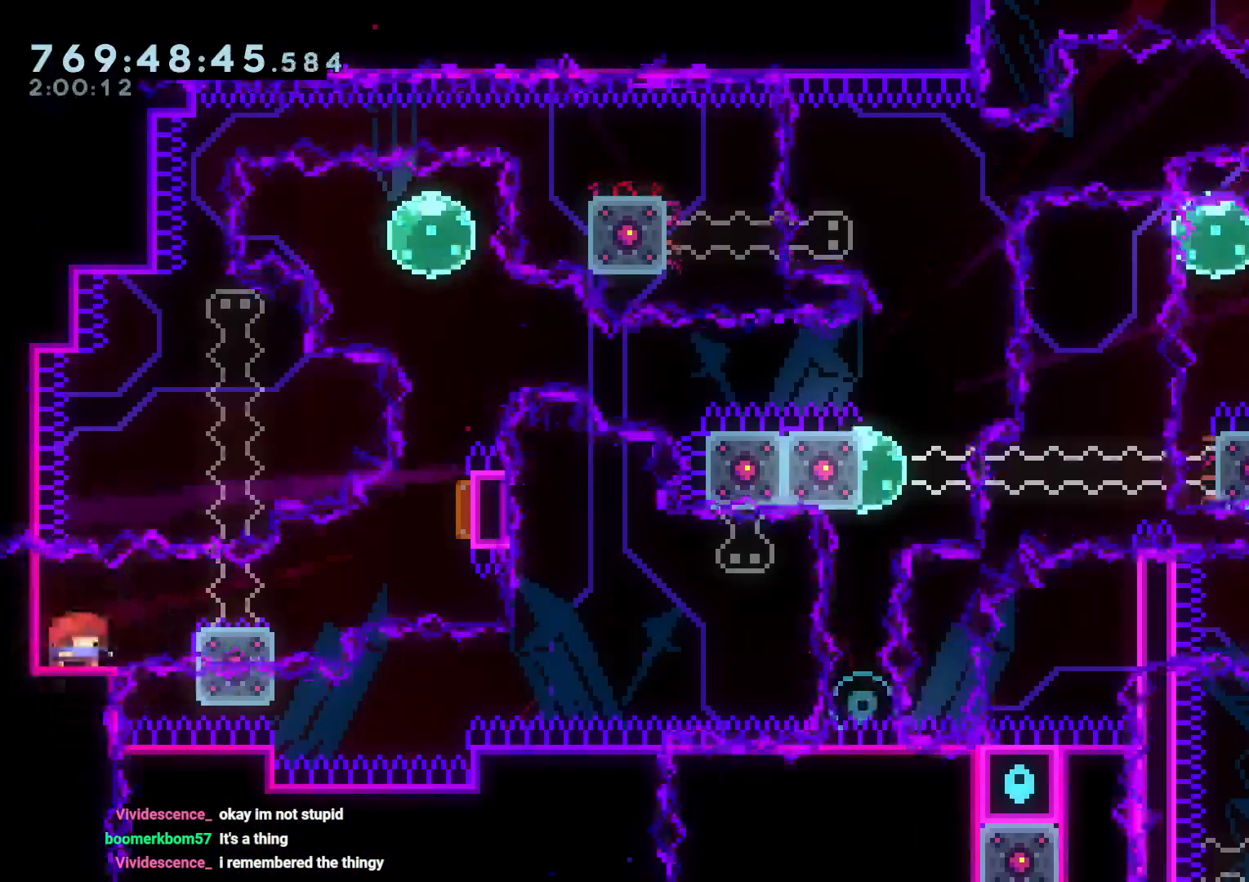
{"dt_ms": 500, "buttons": ["DPAD_UP", "DPAD_RIGHT"], "left_stick": "center", "right_stick": "center"}
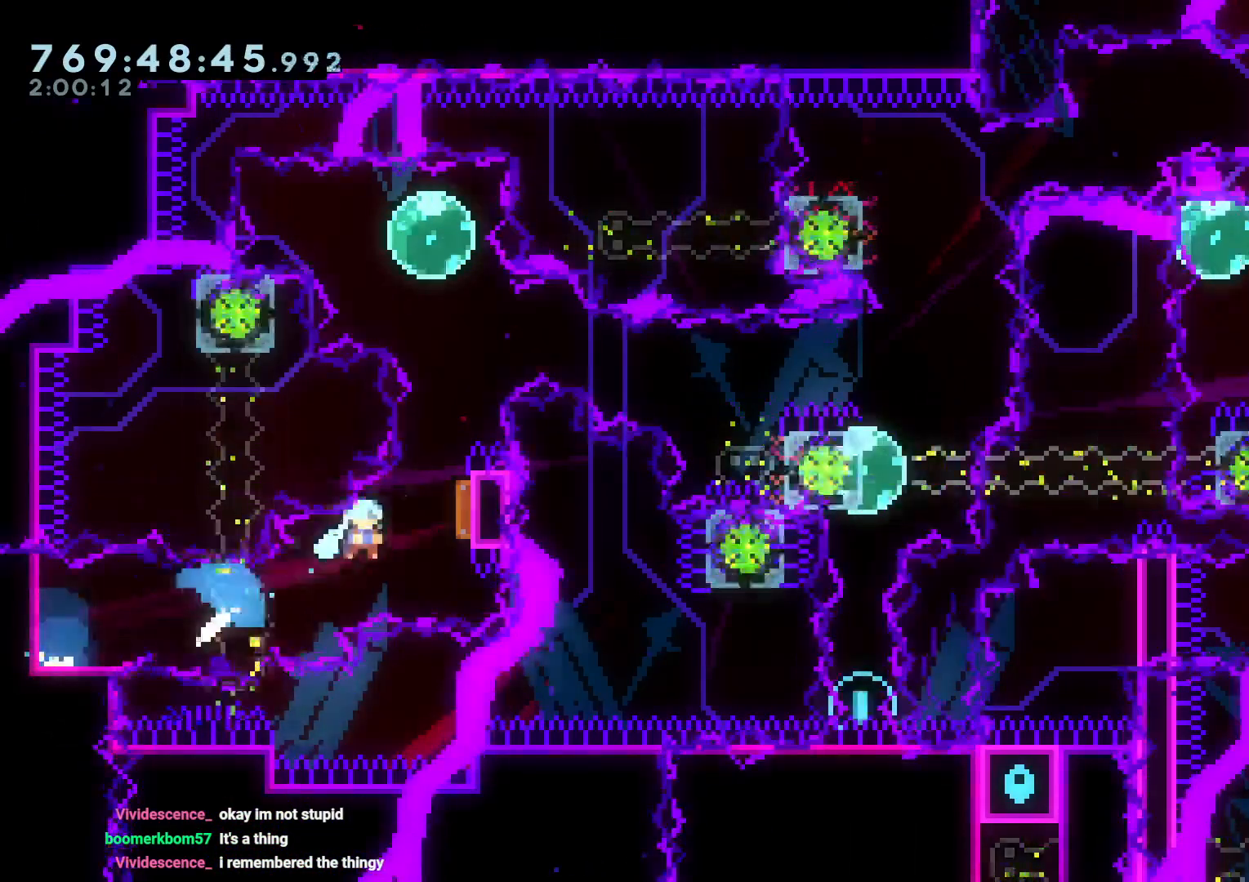
{"dt_ms": 500, "buttons": [], "left_stick": "center", "right_stick": "center", "events": [[17, "DPAD_RIGHT", "up"], [33, "Y", "down"], [217, "DPAD_UP", "up"], [217, "Y", "up"], [300, "DPAD_LEFT", "down"], [333, "R1", "down"], [417, "R1", "up"], [500, "DPAD_LEFT", "up"]]}
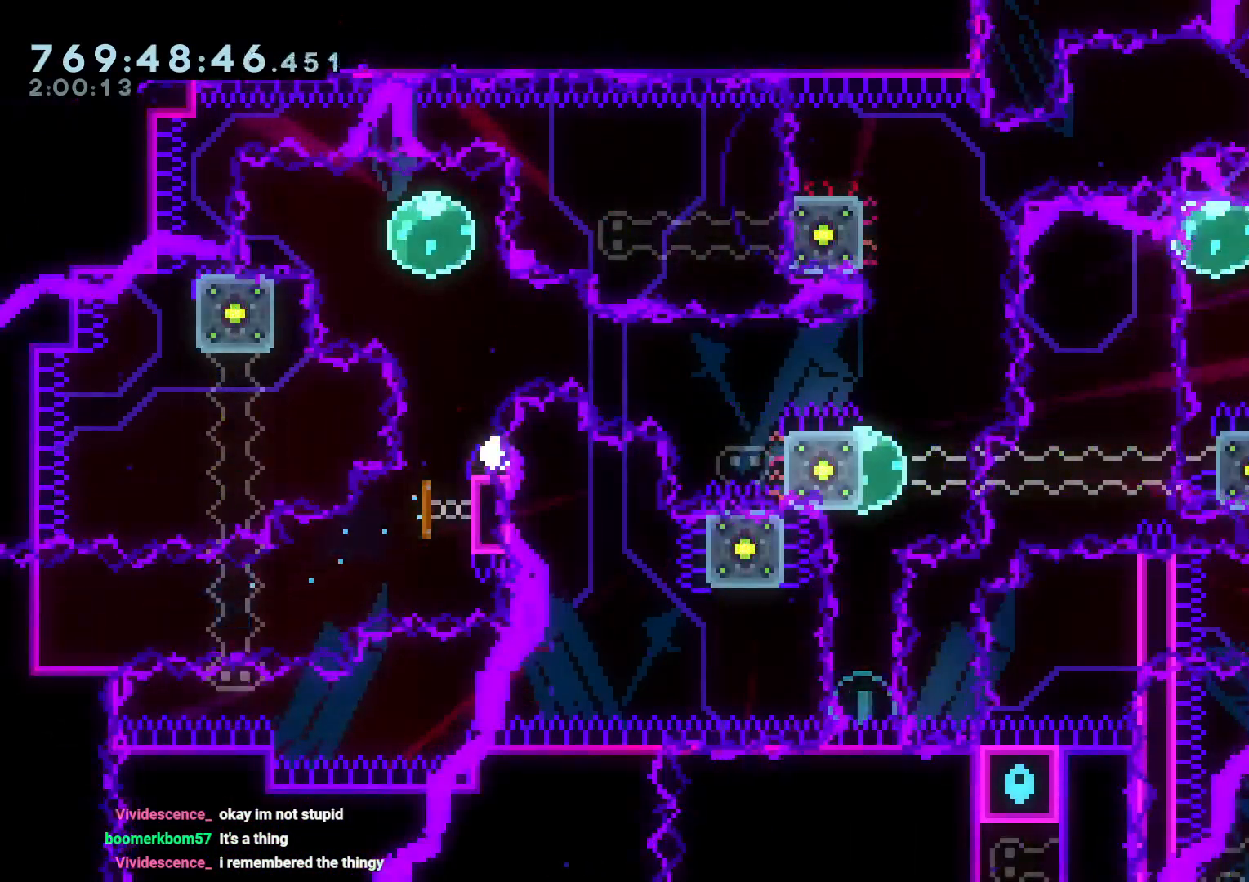
{"dt_ms": 500, "buttons": [], "left_stick": "center", "right_stick": "center", "events": [[33, "A", "down"], [167, "A", "up"]]}
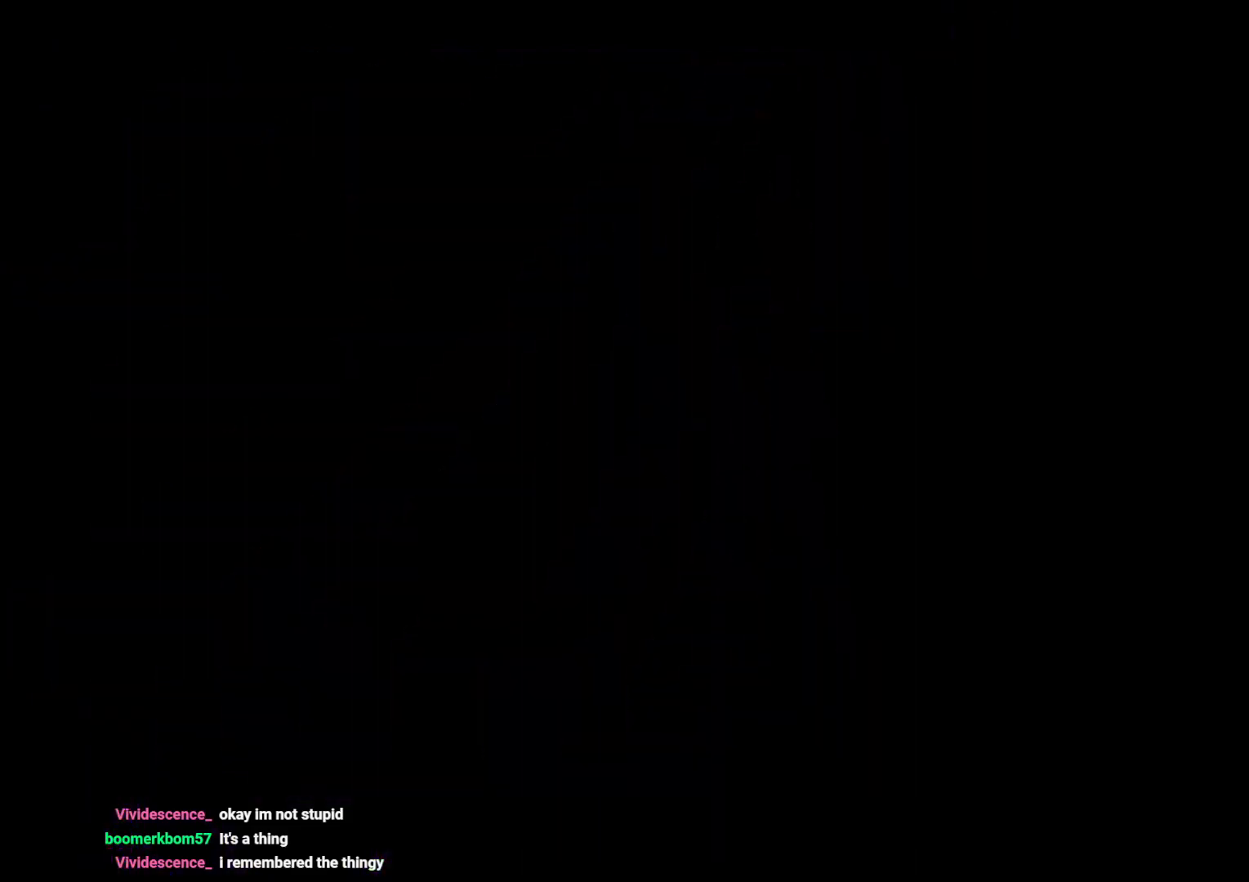
{"dt_ms": 500, "buttons": [], "left_stick": "center", "right_stick": "center", "events": []}
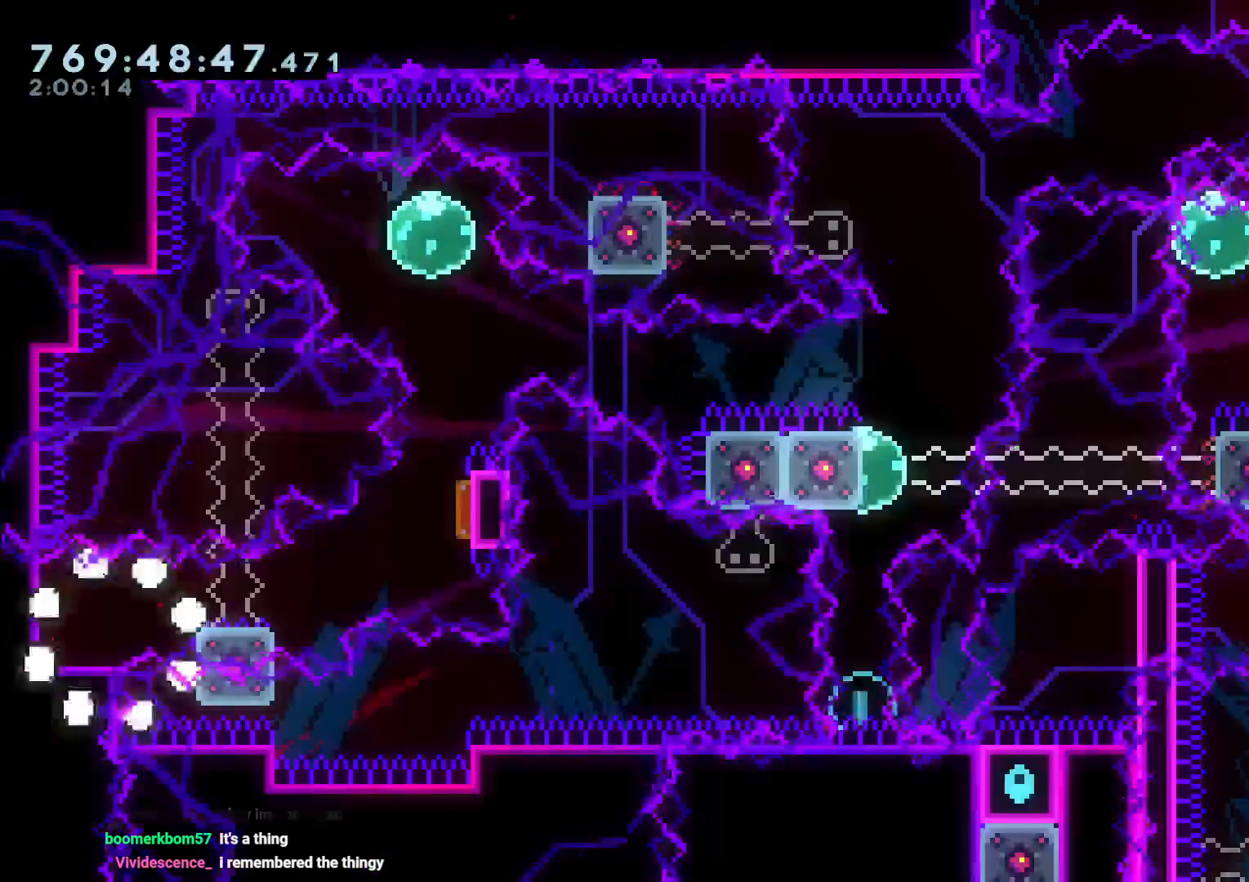
{"dt_ms": 500, "buttons": ["B", "DPAD_UP", "DPAD_RIGHT"], "left_stick": "center", "right_stick": "center", "events": [[233, "DPAD_LEFT", "down"], [250, "DPAD_DOWN", "down"], [283, "Y", "down"], [400, "DPAD_DOWN", "up"], [417, "DPAD_LEFT", "up"], [417, "DPAD_RIGHT", "down"], [417, "Y", "up"], [450, "DPAD_UP", "down"], [483, "B", "down"]]}
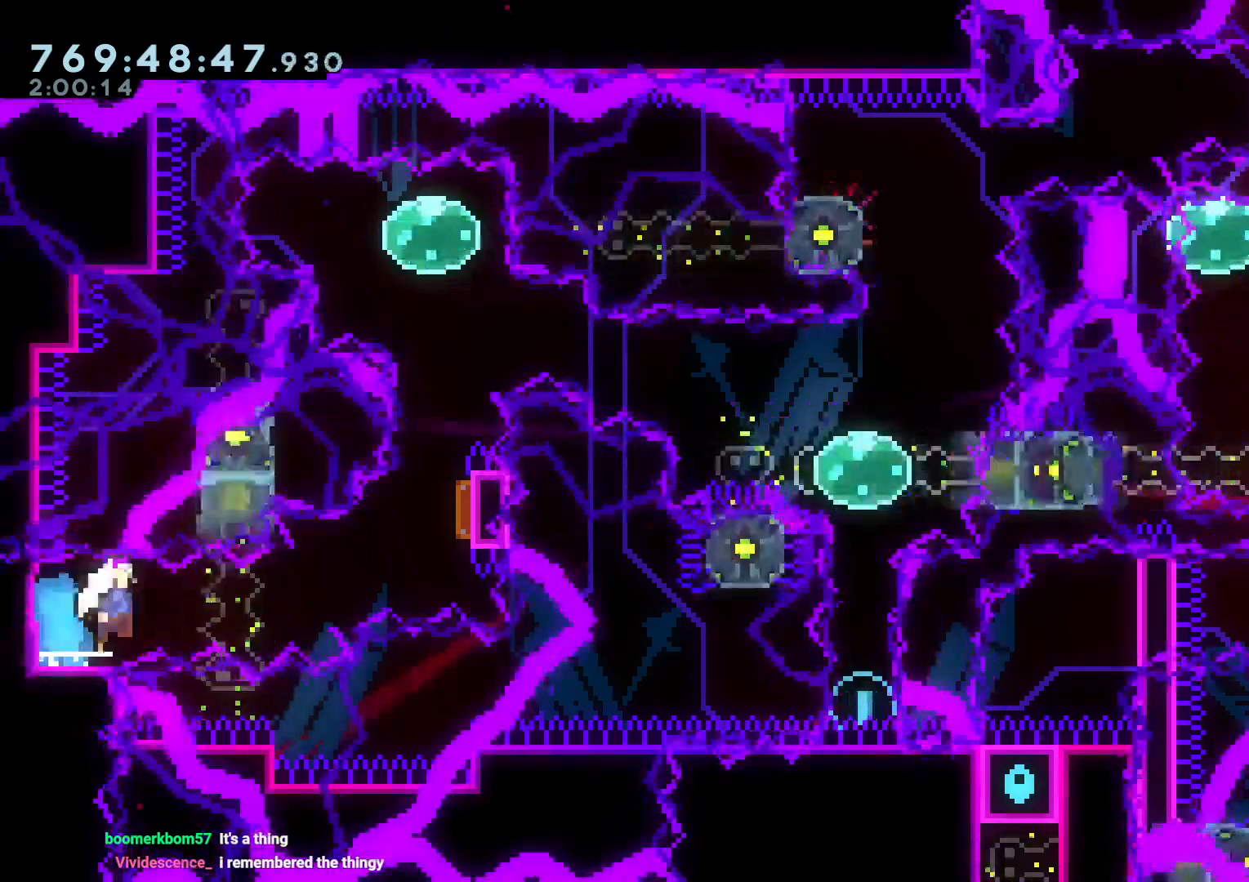
{"dt_ms": 500, "buttons": [], "left_stick": "center", "right_stick": "center"}
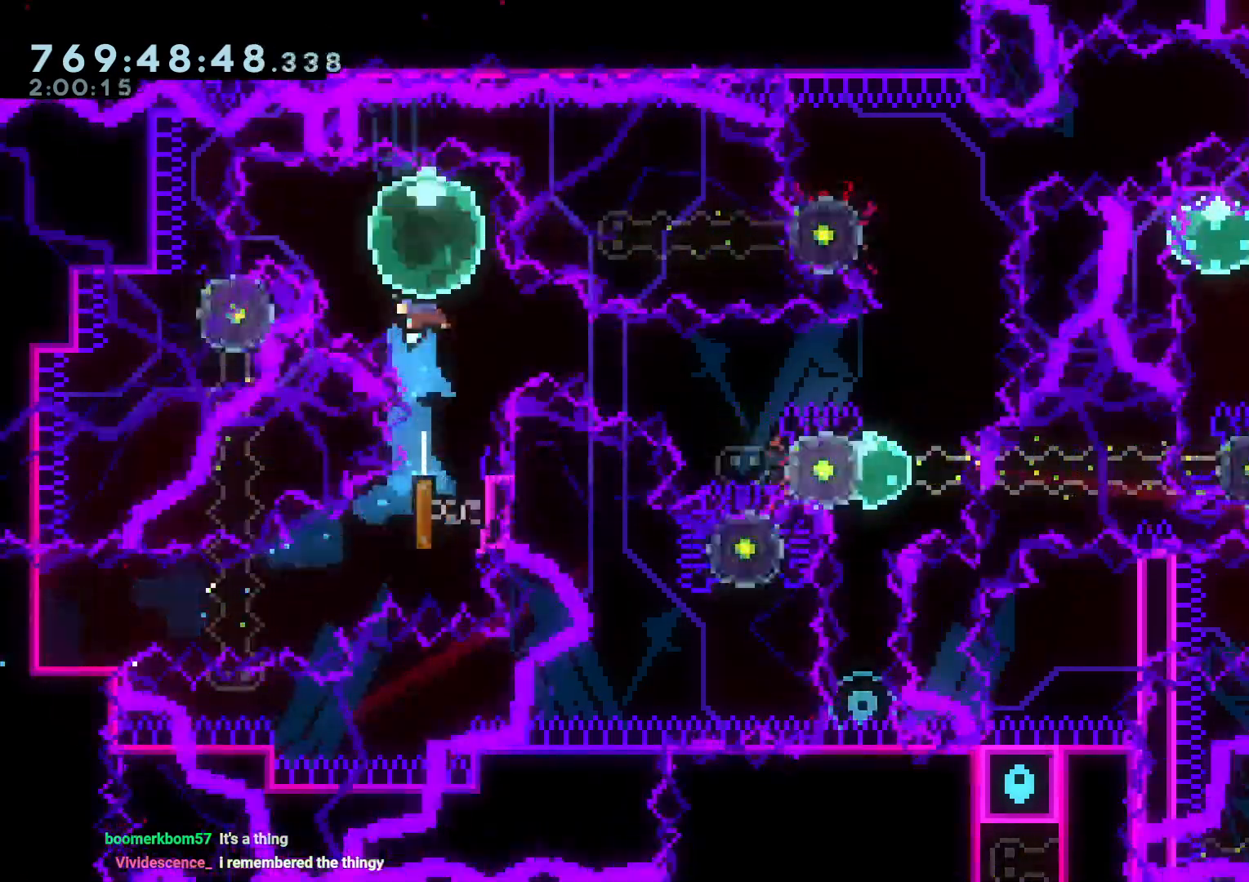
{"dt_ms": 500, "buttons": ["DPAD_DOWN", "DPAD_RIGHT"], "left_stick": "center", "right_stick": "center"}
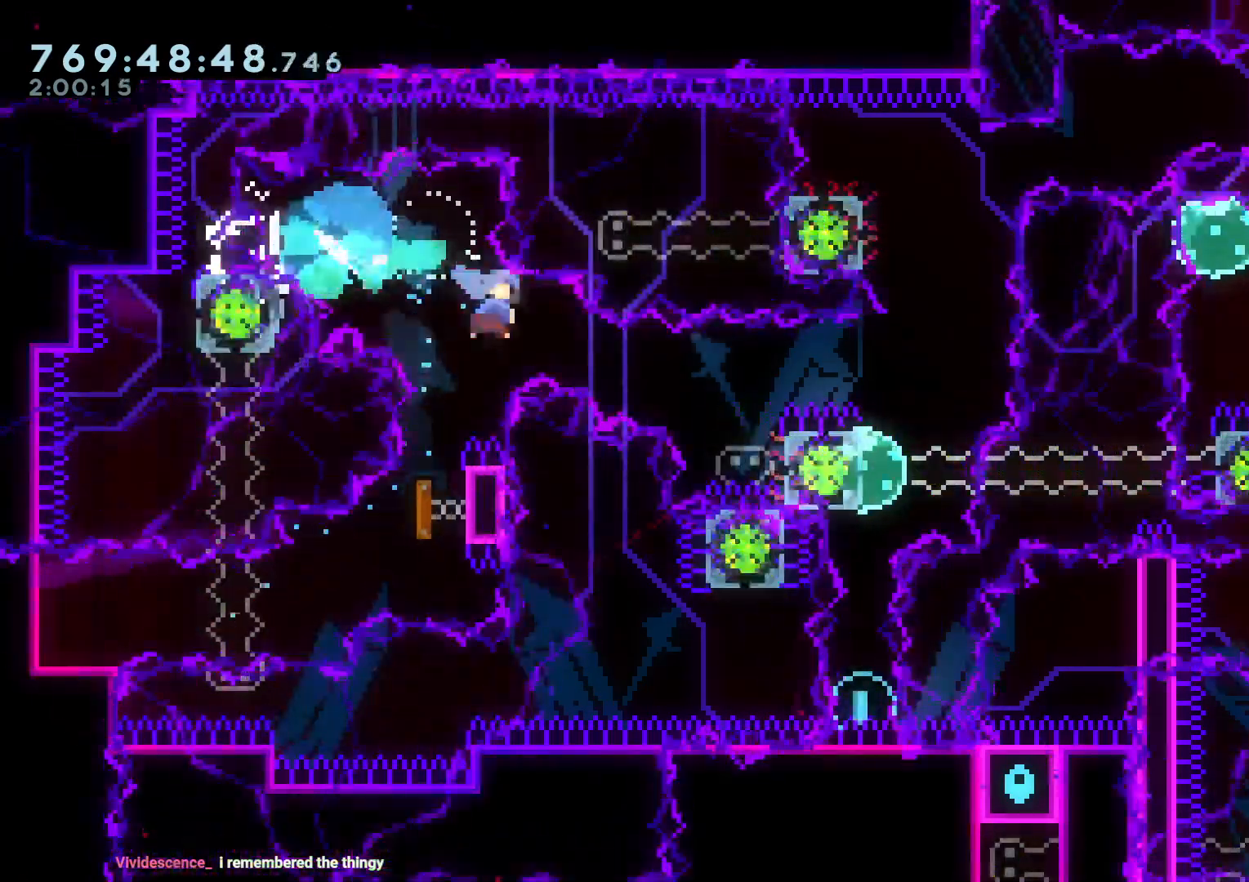
{"dt_ms": 500, "buttons": ["DPAD_RIGHT"], "left_stick": "center", "right_stick": "center", "events": [[17, "DPAD_DOWN", "up"], [17, "L2", "down"], [167, "B", "down"], [350, "B", "up"], [417, "L2", "up"]]}
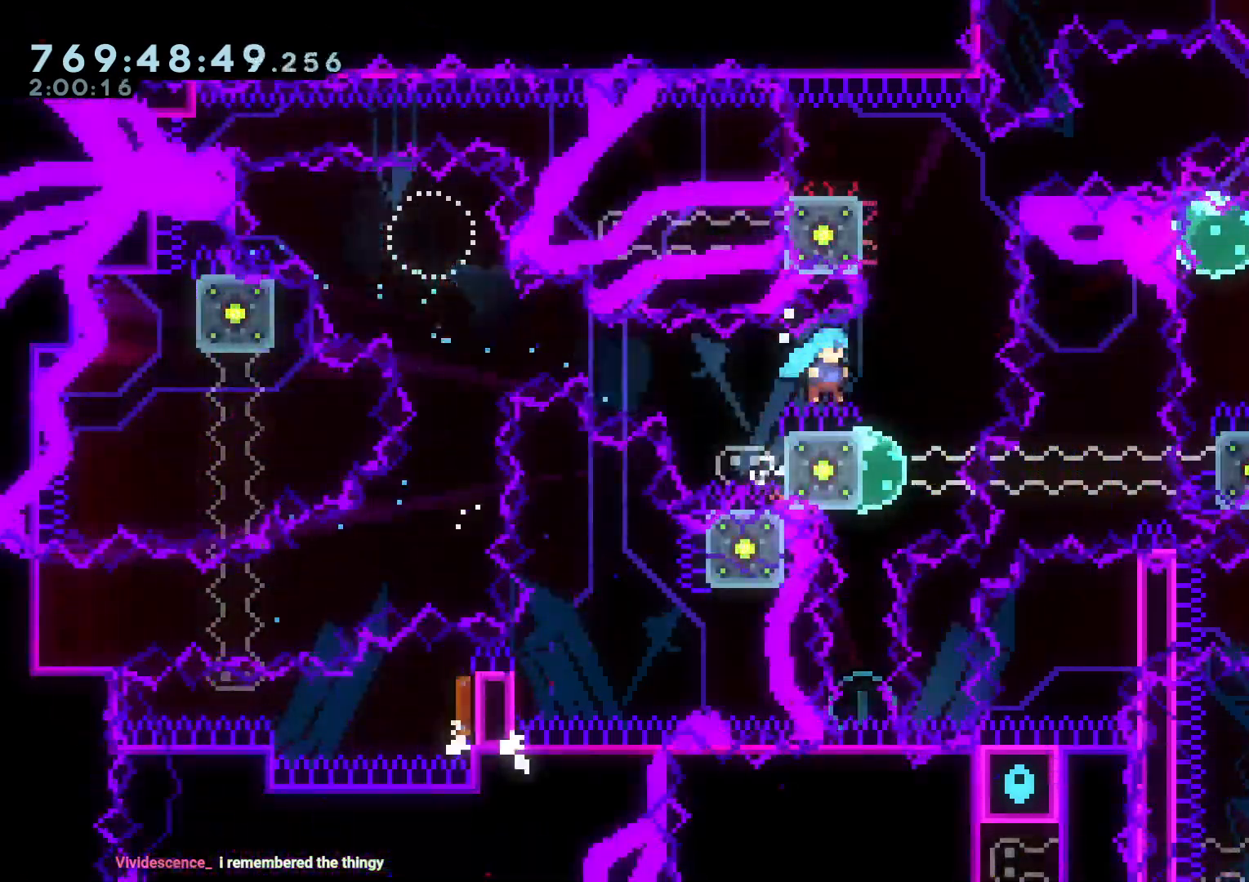
{"dt_ms": 500, "buttons": [], "left_stick": "center", "right_stick": "center", "events": [[150, "DPAD_DOWN", "down"], [250, "DPAD_RIGHT", "up"], [283, "DPAD_DOWN", "up"], [300, "A", "down"], [433, "A", "up"]]}
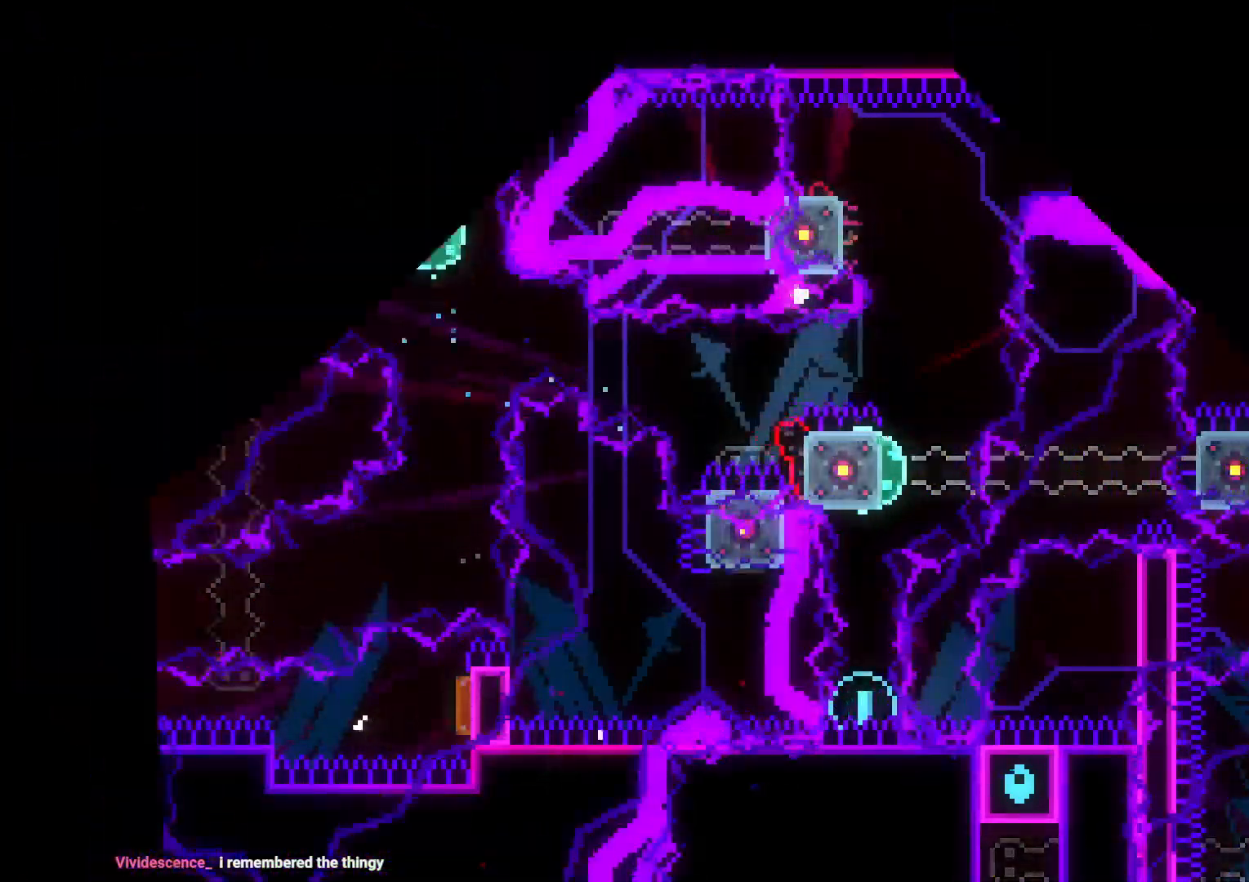
{"dt_ms": 500, "buttons": [], "left_stick": "center", "right_stick": "center", "events": []}
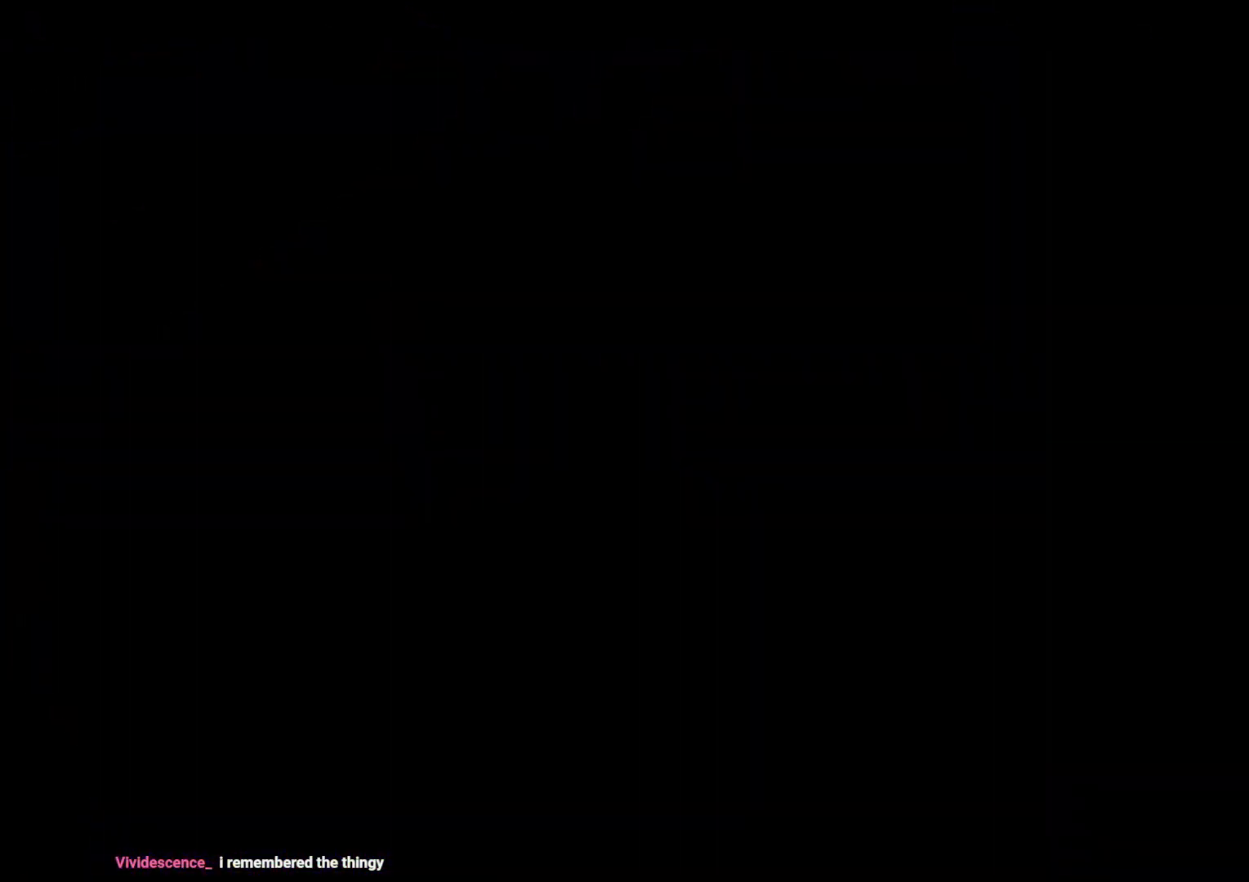
{"dt_ms": 500, "buttons": ["DPAD_DOWN", "DPAD_LEFT"], "left_stick": "center", "right_stick": "center", "events": [[500, "DPAD_DOWN", "down"], [500, "DPAD_LEFT", "down"]]}
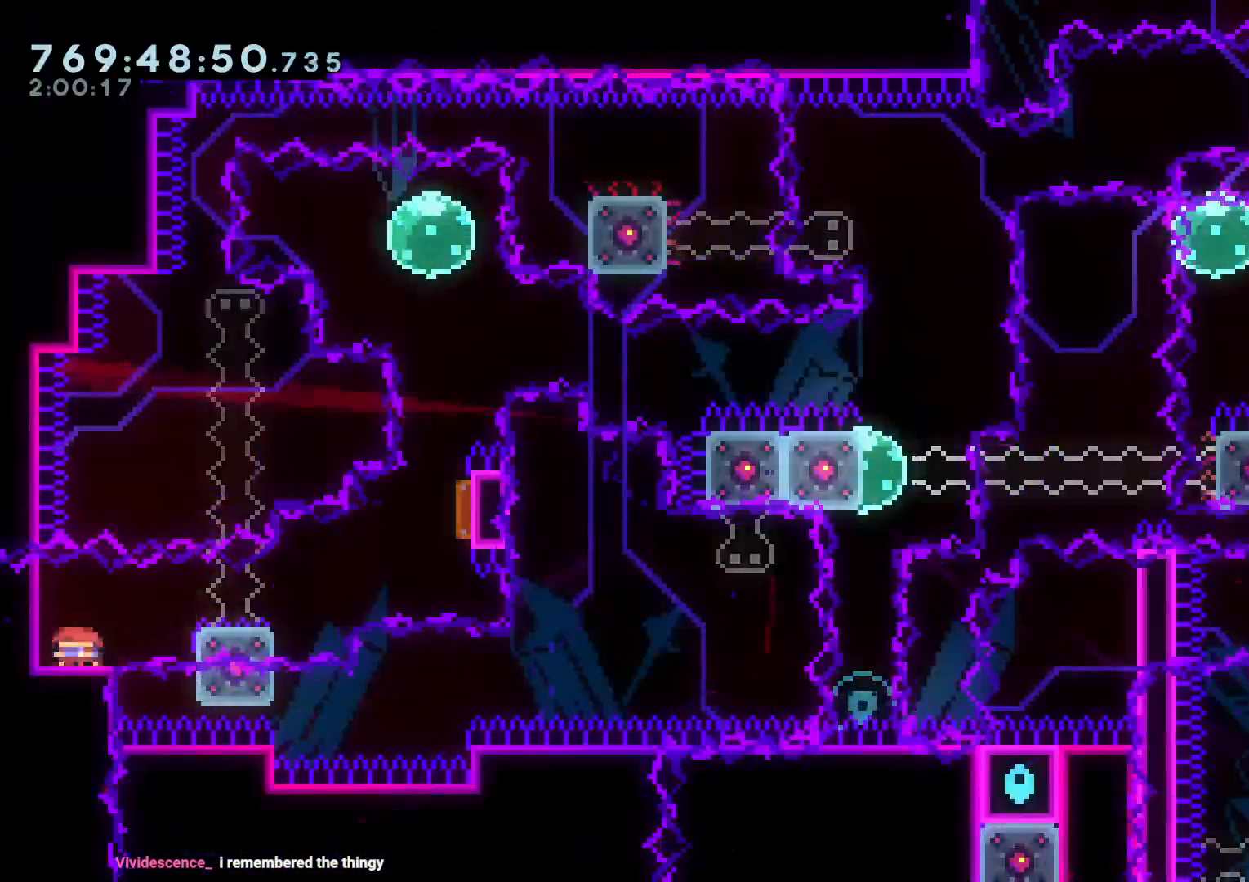
{"dt_ms": 500, "buttons": ["L2", "DPAD_UP", "DPAD_RIGHT"], "left_stick": "center", "right_stick": "center"}
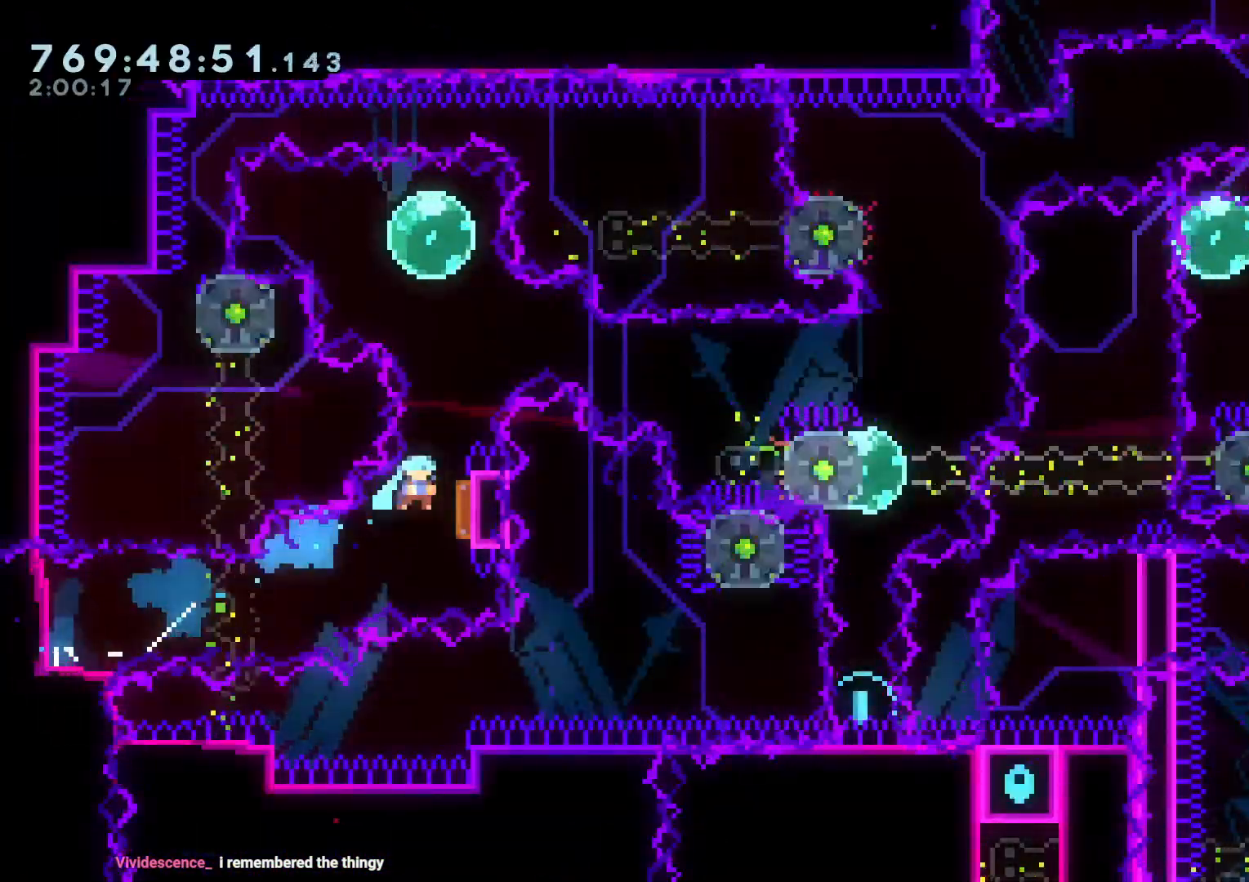
{"dt_ms": 500, "buttons": ["B", "DPAD_DOWN", "DPAD_RIGHT"], "left_stick": "center", "right_stick": "center"}
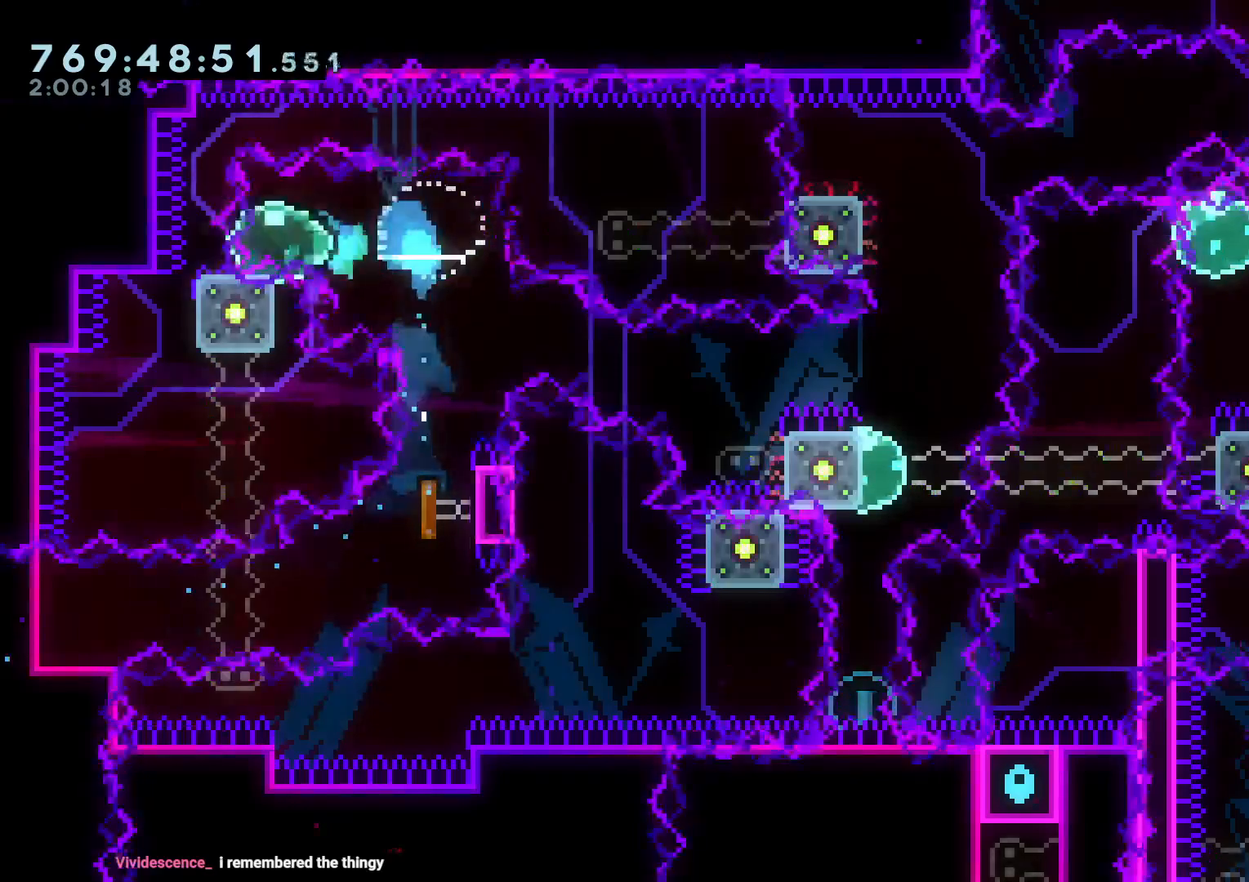
{"dt_ms": 500, "buttons": ["B", "L2", "DPAD_RIGHT"], "left_stick": "center", "right_stick": "center"}
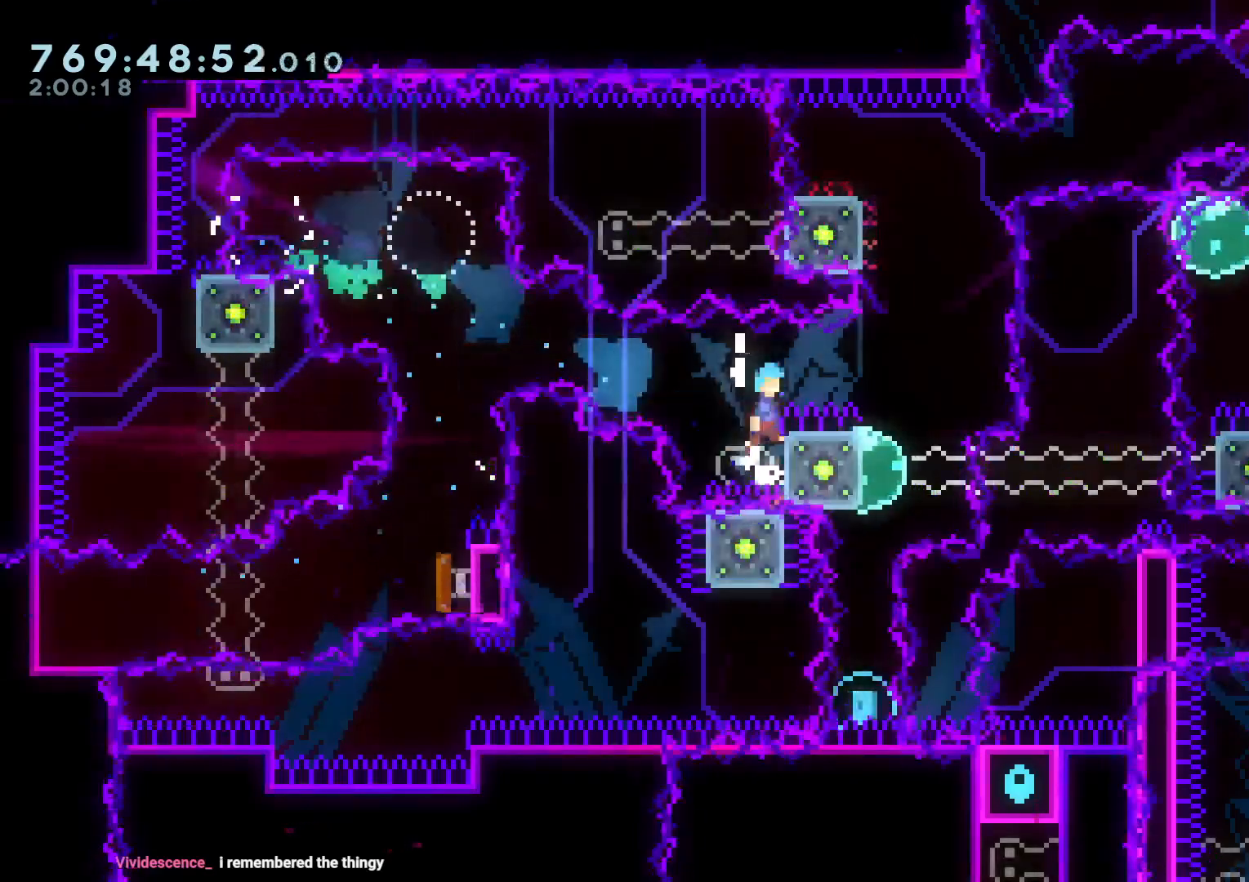
{"dt_ms": 1000, "buttons": [], "left_stick": "center", "right_stick": "center"}
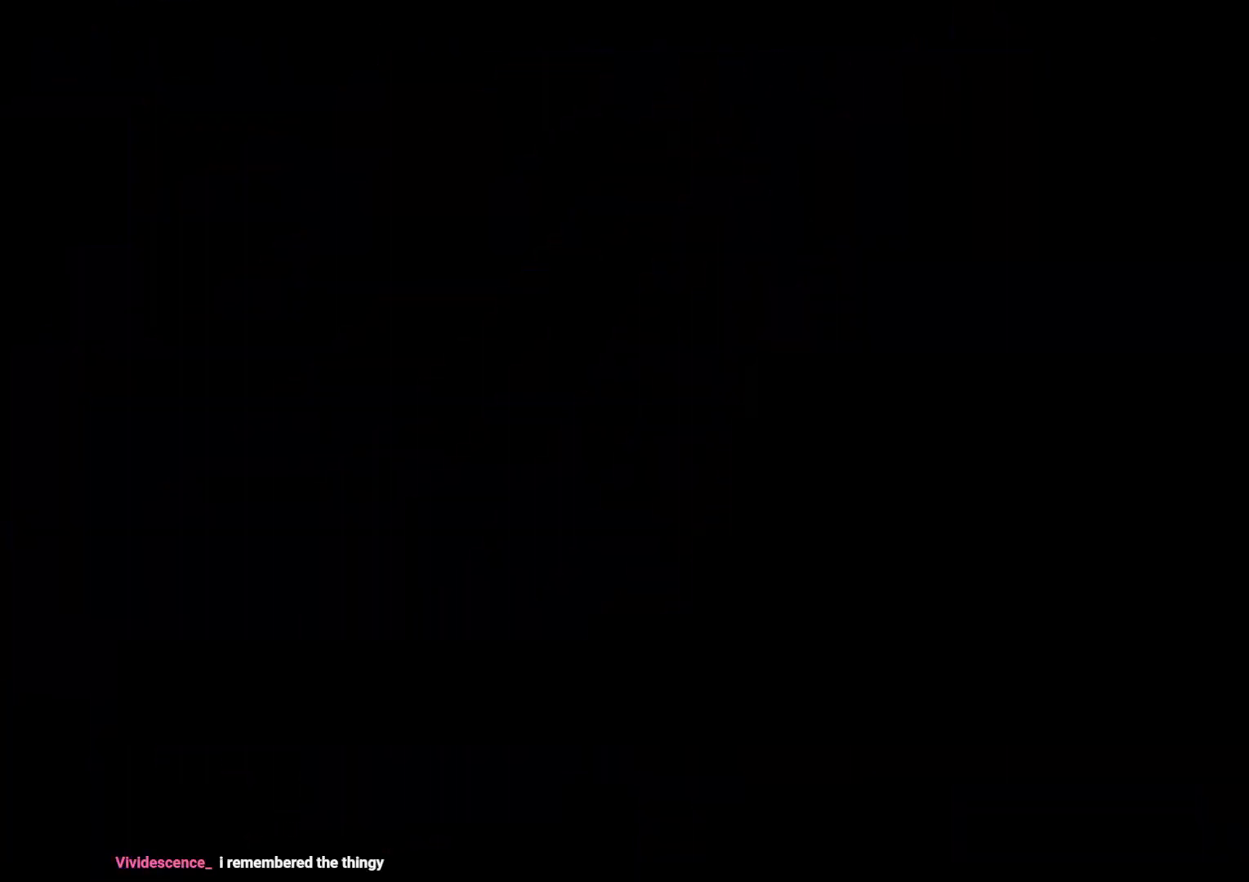
{"dt_ms": 500, "buttons": [], "left_stick": "center", "right_stick": "center", "events": []}
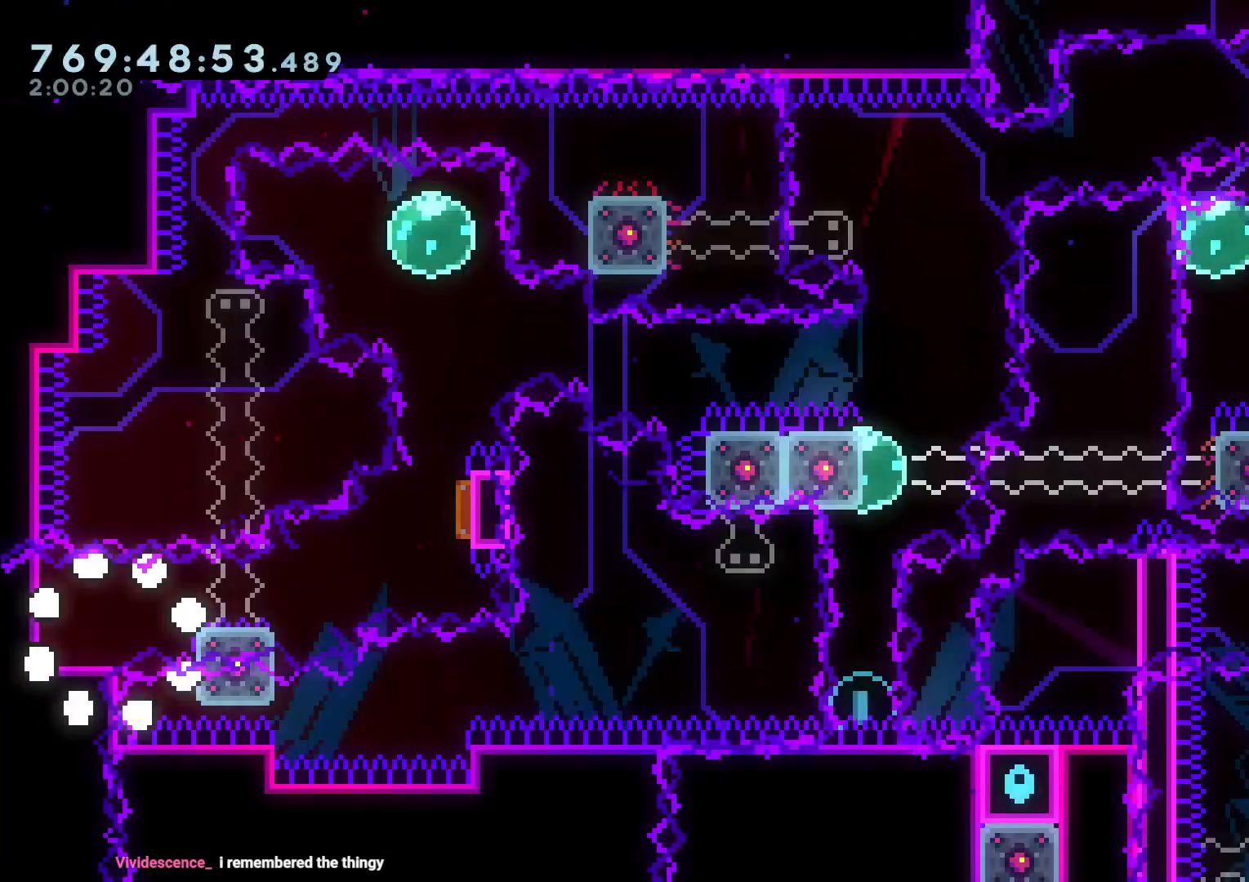
{"dt_ms": 500, "buttons": ["B", "L2", "DPAD_RIGHT"], "left_stick": "center", "right_stick": "center", "events": [[250, "DPAD_DOWN", "down"], [267, "Y", "down"], [283, "DPAD_LEFT", "down"], [383, "Y", "up"], [417, "DPAD_LEFT", "up"], [433, "DPAD_DOWN", "up"], [433, "DPAD_RIGHT", "down"], [450, "B", "down"], [483, "L2", "down"]]}
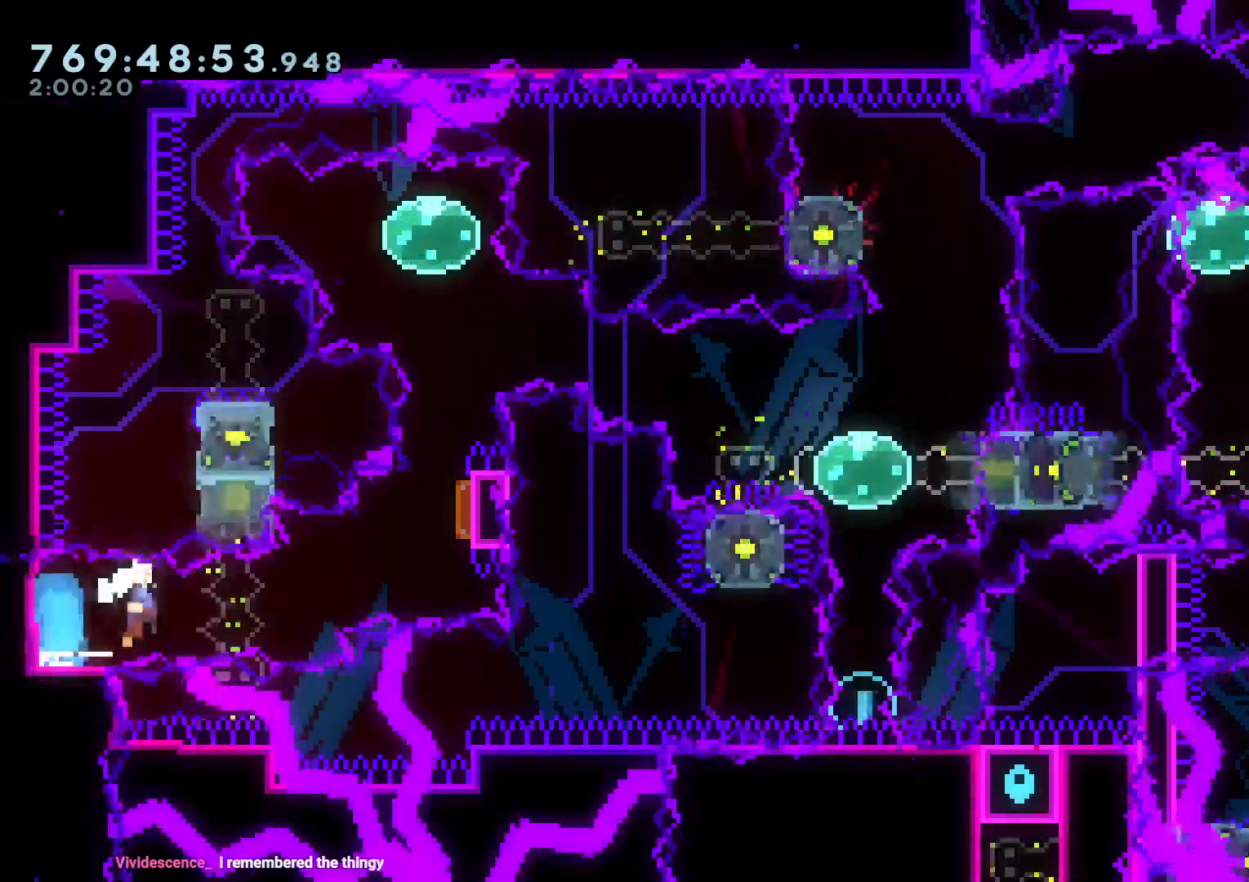
{"dt_ms": 500, "buttons": ["L2"], "left_stick": "center", "right_stick": "center", "events": [[17, "DPAD_UP", "down"], [17, "R1", "down"], [167, "DPAD_UP", "up"], [167, "R1", "up"], [217, "B", "up"], [217, "DPAD_UP", "down"], [267, "Y", "down"], [400, "DPAD_RIGHT", "up"], [450, "DPAD_UP", "up"], [450, "Y", "up"]]}
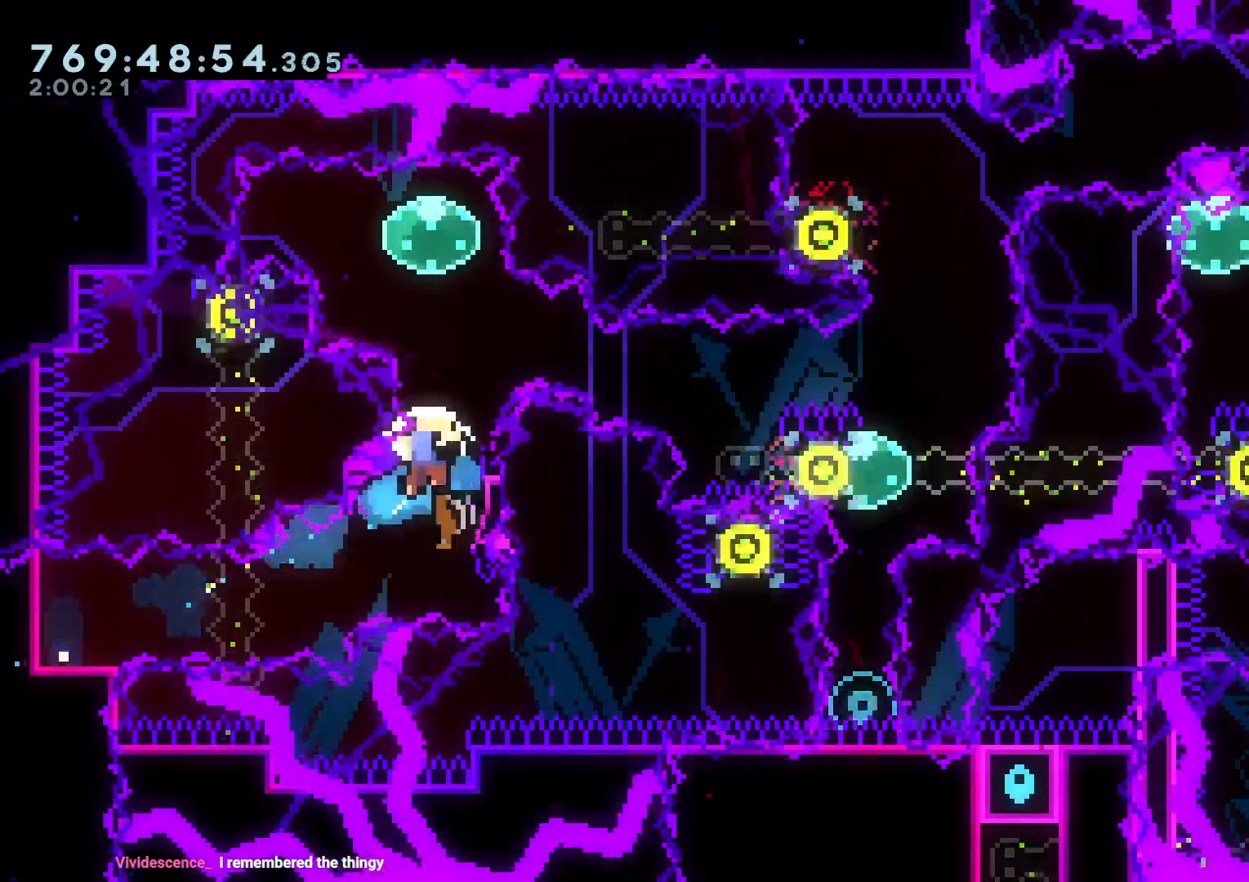
{"dt_ms": 500, "buttons": ["DPAD_UP"], "left_stick": "center", "right_stick": "center", "events": [[50, "DPAD_LEFT", "down"], [50, "R1", "down"], [150, "R1", "up"], [233, "DPAD_LEFT", "up"], [233, "DPAD_RIGHT", "down"], [267, "B", "down"], [300, "DPAD_RIGHT", "up"], [333, "A", "down"], [350, "L2", "up"], [383, "B", "up"], [433, "DPAD_UP", "down"], [467, "A", "up"]]}
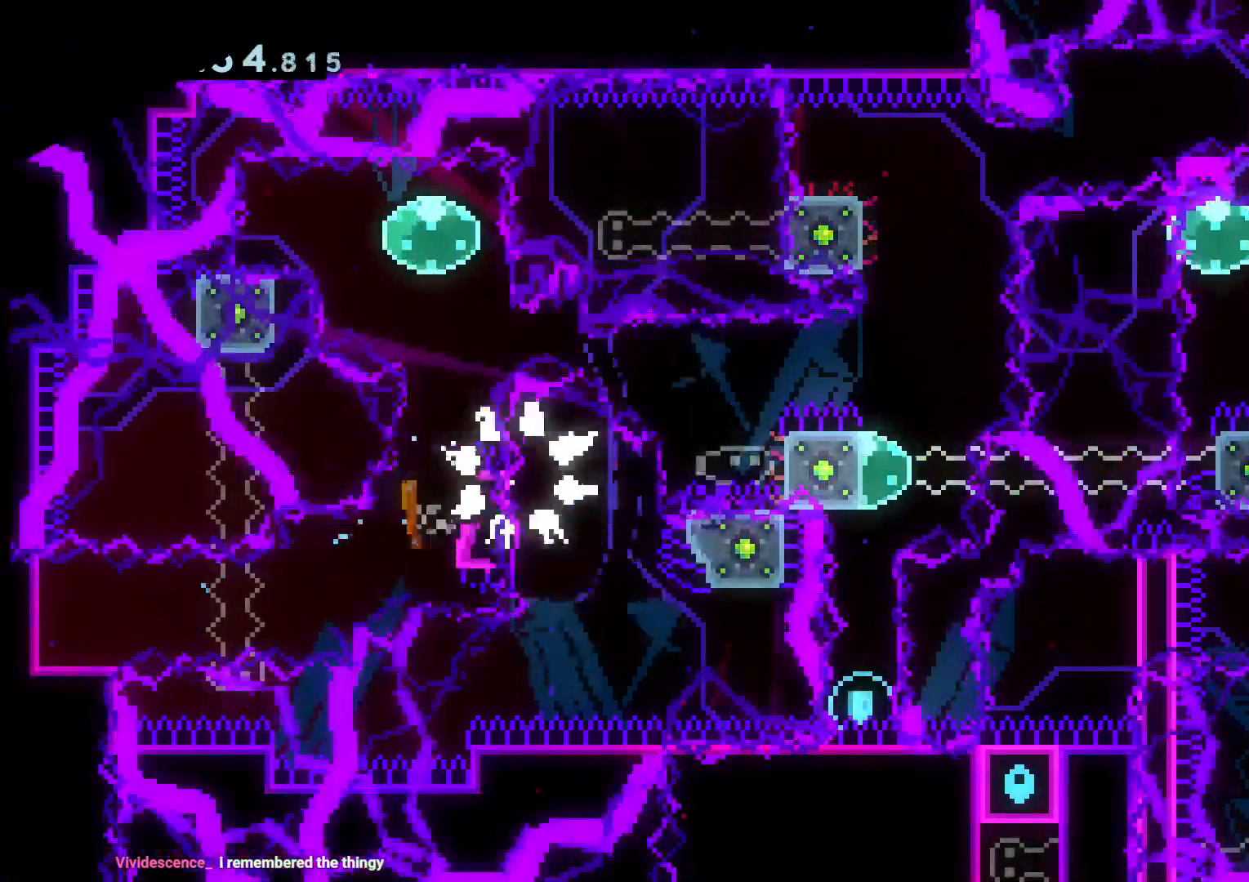
{"dt_ms": 500, "buttons": [], "left_stick": "center", "right_stick": "center", "events": [[33, "DPAD_UP", "up"]]}
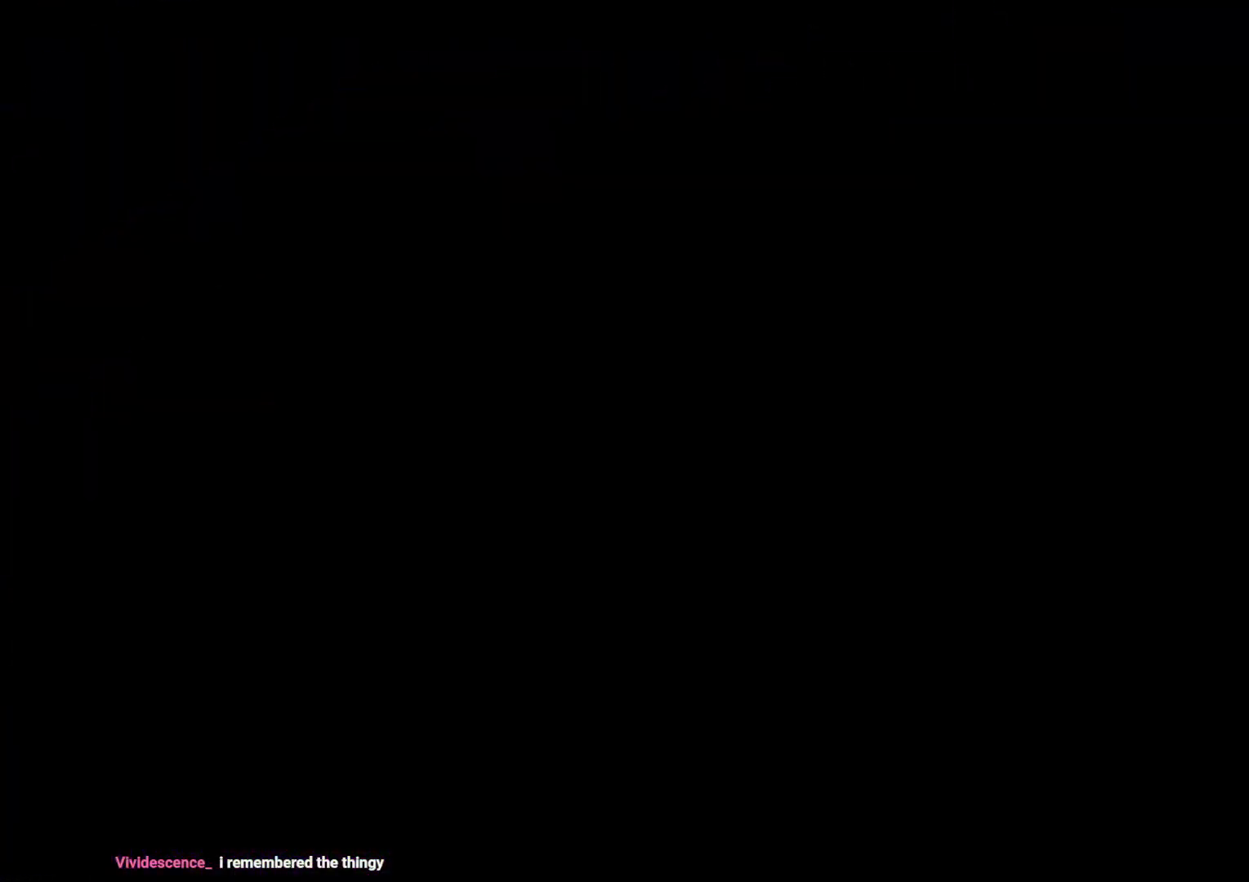
{"dt_ms": 500, "buttons": ["Y", "DPAD_DOWN", "DPAD_LEFT"], "left_stick": "center", "right_stick": "center", "events": [[233, "L1", "down"], [333, "L1", "up"], [467, "DPAD_DOWN", "down"], [467, "DPAD_LEFT", "down"], [483, "Y", "down"]]}